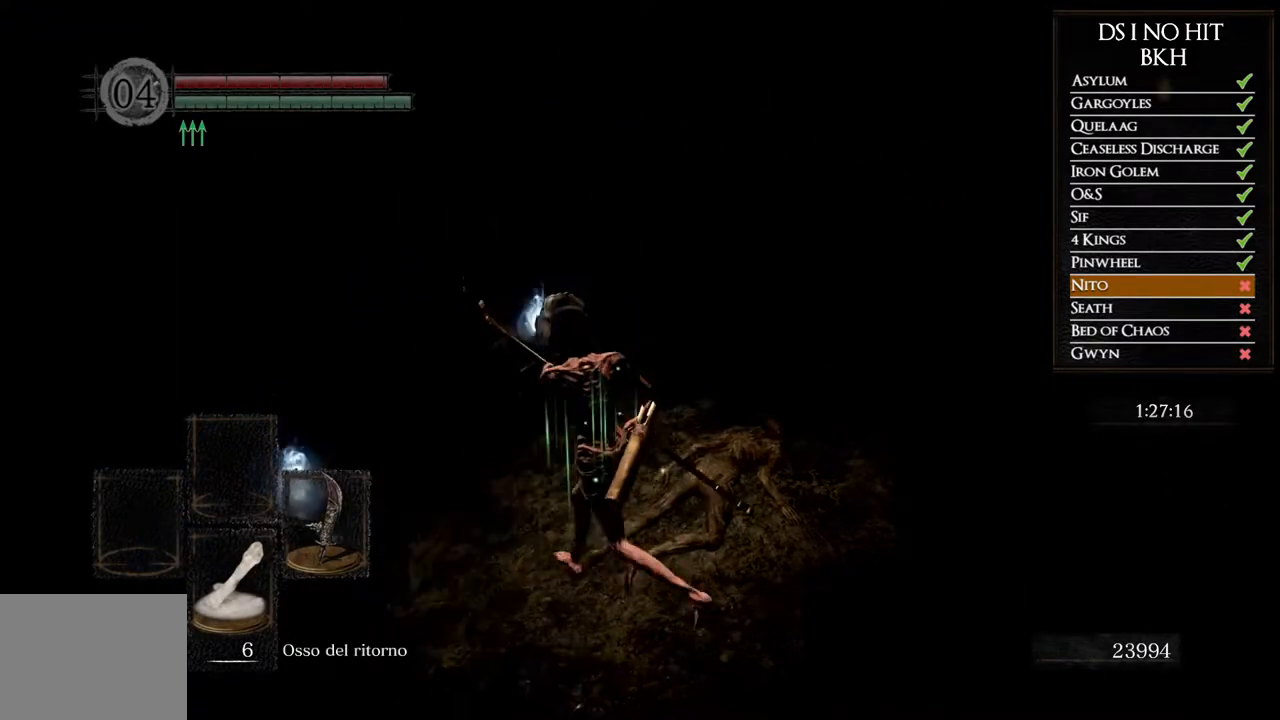
Gameplay with a controller (Xbox layout); each line is a JSON object with the inputs held at the frame after it. "button_events" lists button changes between this image and that frame as [ms after this image, input, new state], when the widget could be followed in between (sticks are given only as held states). This document gives stick clicks only as held states, not as events. Not read: L1.
{"buttons": ["A"], "left_stick": "up", "right_stick": "center", "button_events": [[33, "A", "up"], [100, "A", "down"], [200, "A", "up"], [250, "A", "down"], [350, "A", "up"], [417, "A", "down"]]}
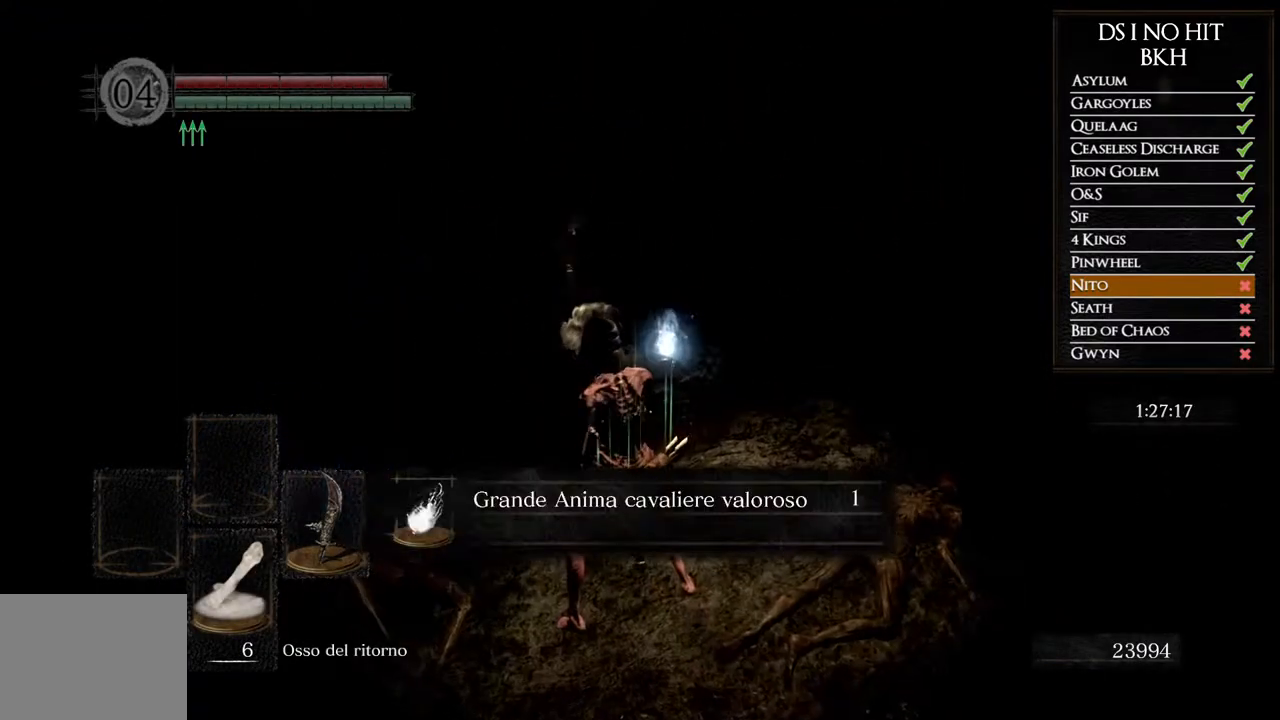
{"buttons": [], "left_stick": "up", "right_stick": "center", "button_events": [[17, "A", "up"], [83, "A", "down"], [167, "A", "up"], [233, "A", "down"], [333, "A", "up"], [383, "A", "down"], [467, "A", "up"]]}
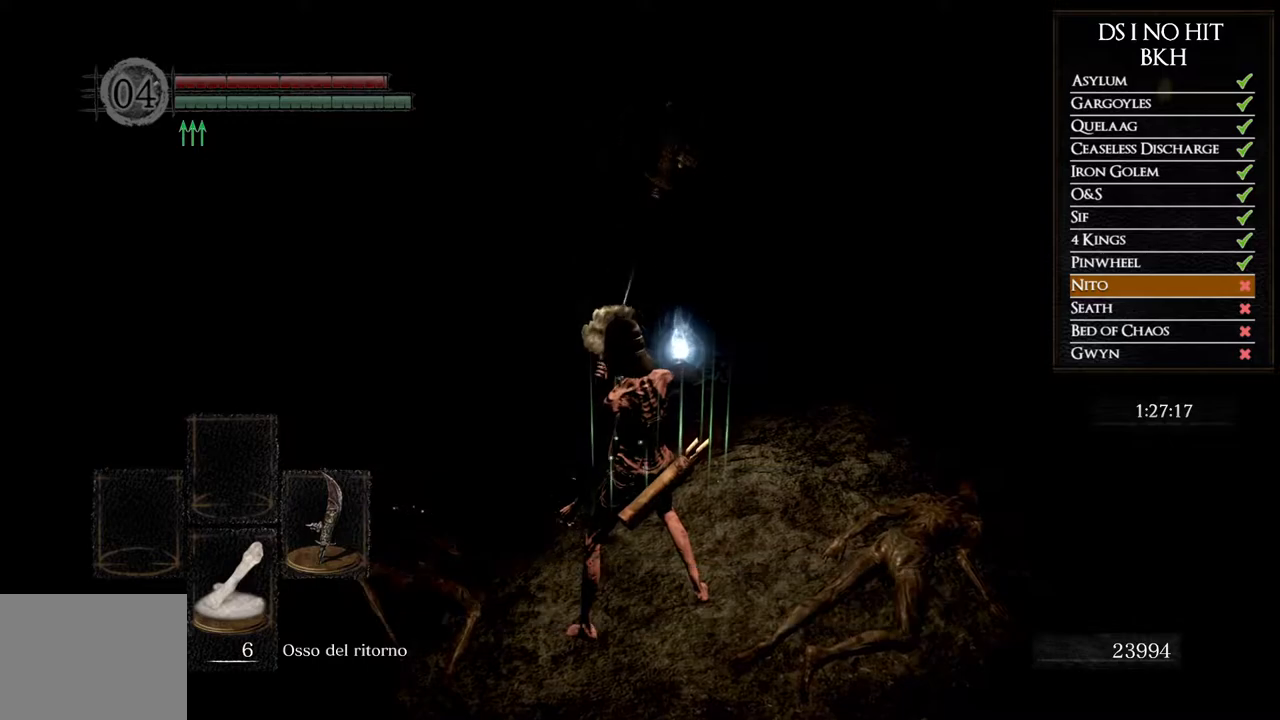
{"buttons": ["A"], "left_stick": "up", "right_stick": "center", "button_events": [[333, "A", "down"], [400, "A", "up"], [467, "A", "down"]]}
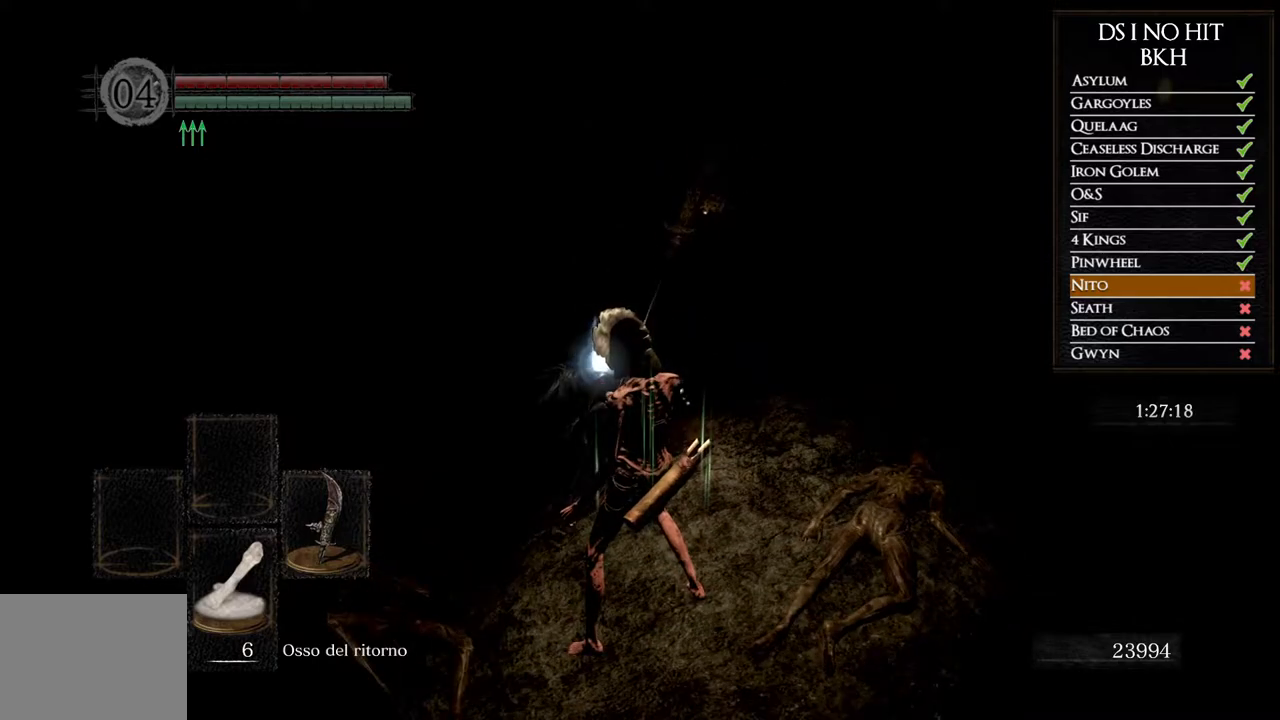
{"buttons": ["A"], "left_stick": "up", "right_stick": "center", "button_events": [[67, "A", "up"], [133, "A", "down"], [250, "A", "up"], [300, "A", "down"], [400, "A", "up"], [467, "A", "down"]]}
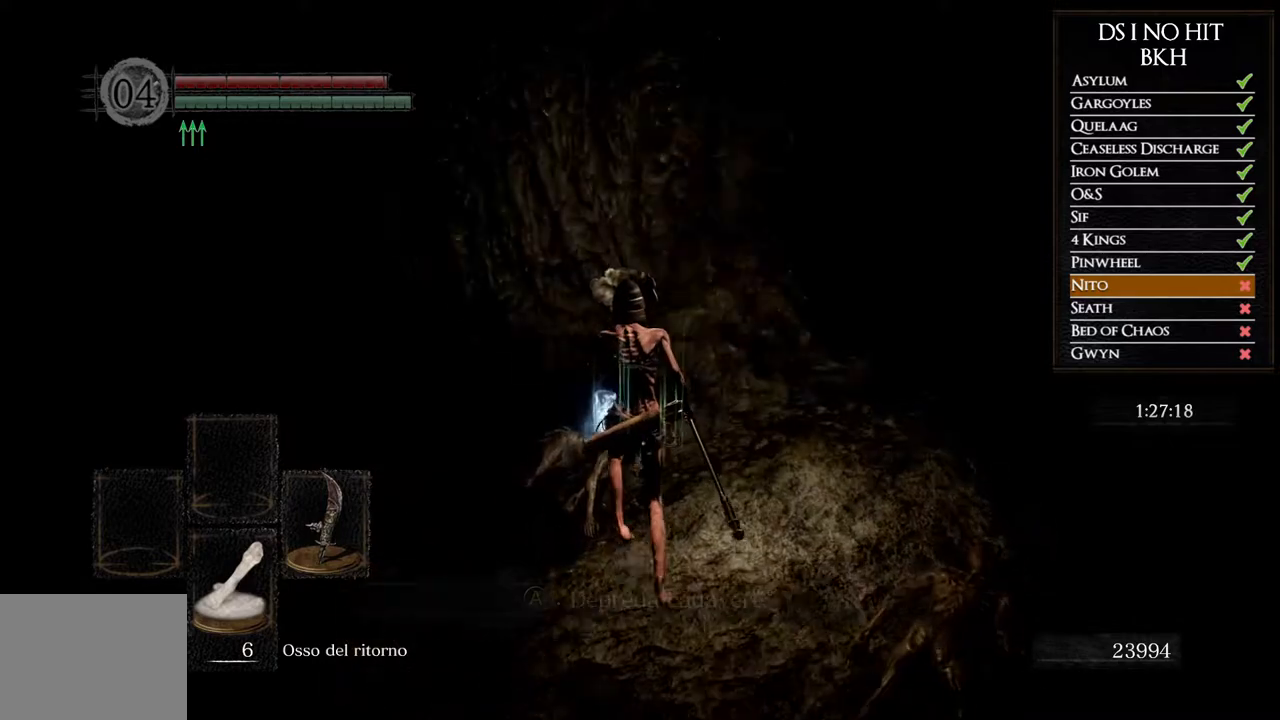
{"buttons": ["A"], "left_stick": "center", "right_stick": "center", "button_events": [[83, "A", "up"], [133, "A", "down"], [233, "A", "up"], [300, "A", "down"], [400, "A", "up"], [450, "A", "down"]]}
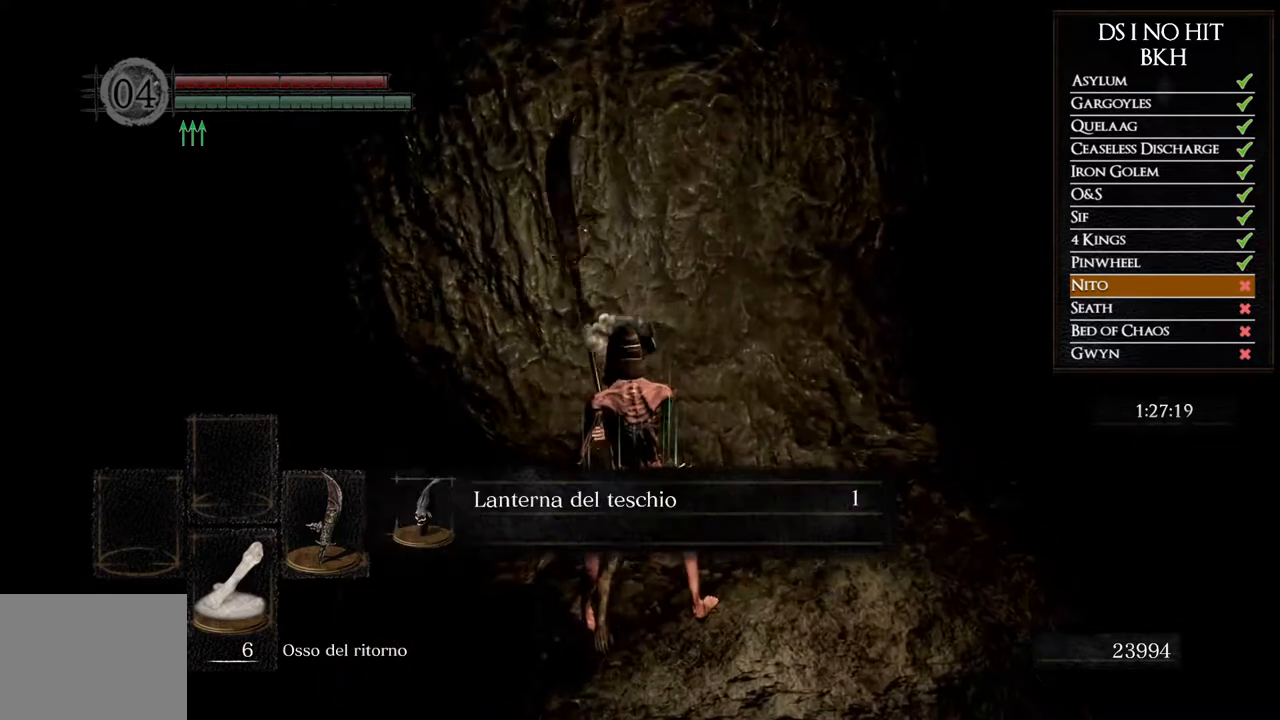
{"buttons": ["X"], "left_stick": "center", "right_stick": "center", "button_events": [[50, "A", "up"], [117, "A", "down"], [200, "A", "up"], [250, "A", "down"], [350, "A", "up"], [450, "X", "down"]]}
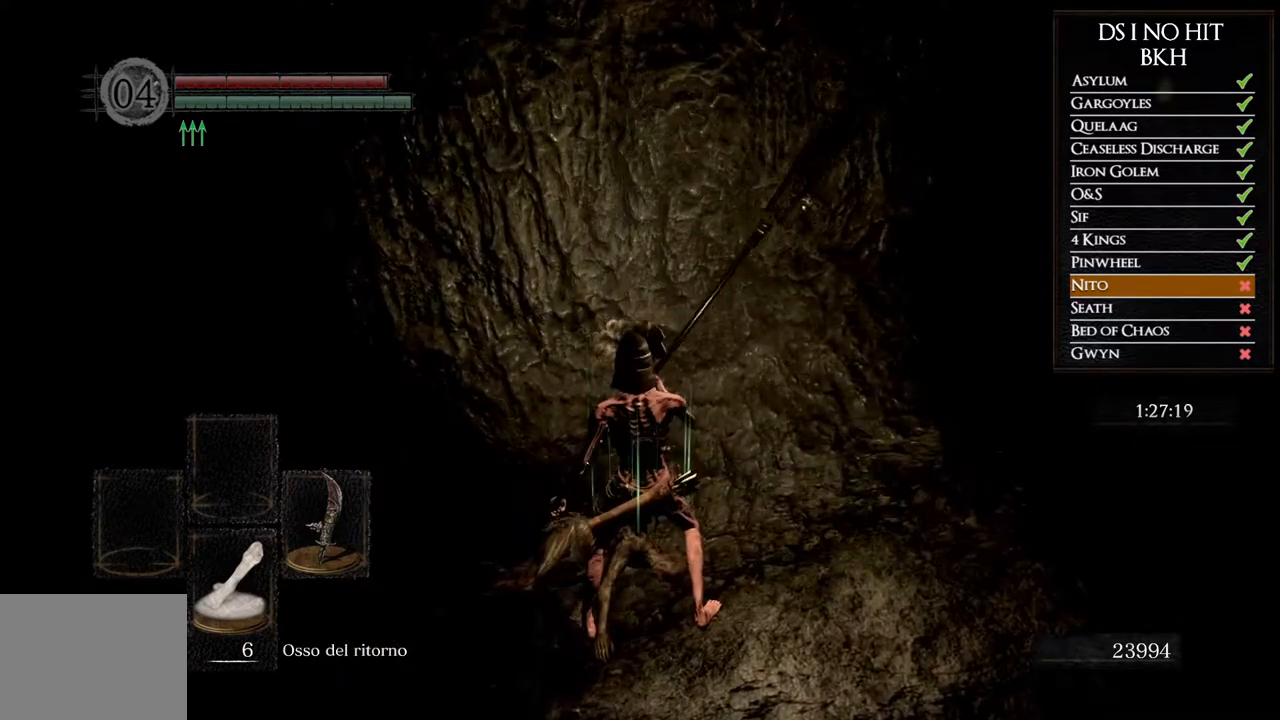
{"buttons": [], "left_stick": "center", "right_stick": "center", "button_events": [[33, "X", "up"], [100, "X", "down"], [183, "X", "up"], [250, "X", "down"], [333, "X", "up"], [400, "X", "down"], [483, "X", "up"]]}
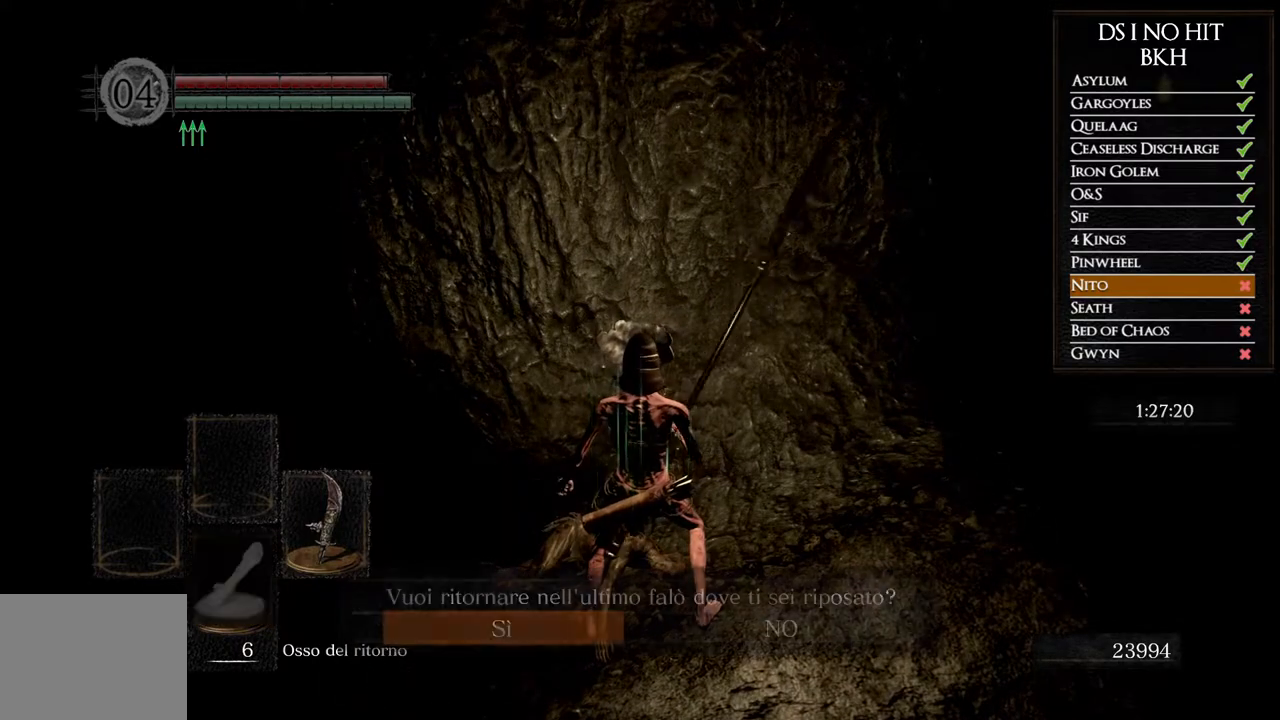
{"buttons": ["A"], "left_stick": "center", "right_stick": "center", "button_events": [[433, "A", "down"]]}
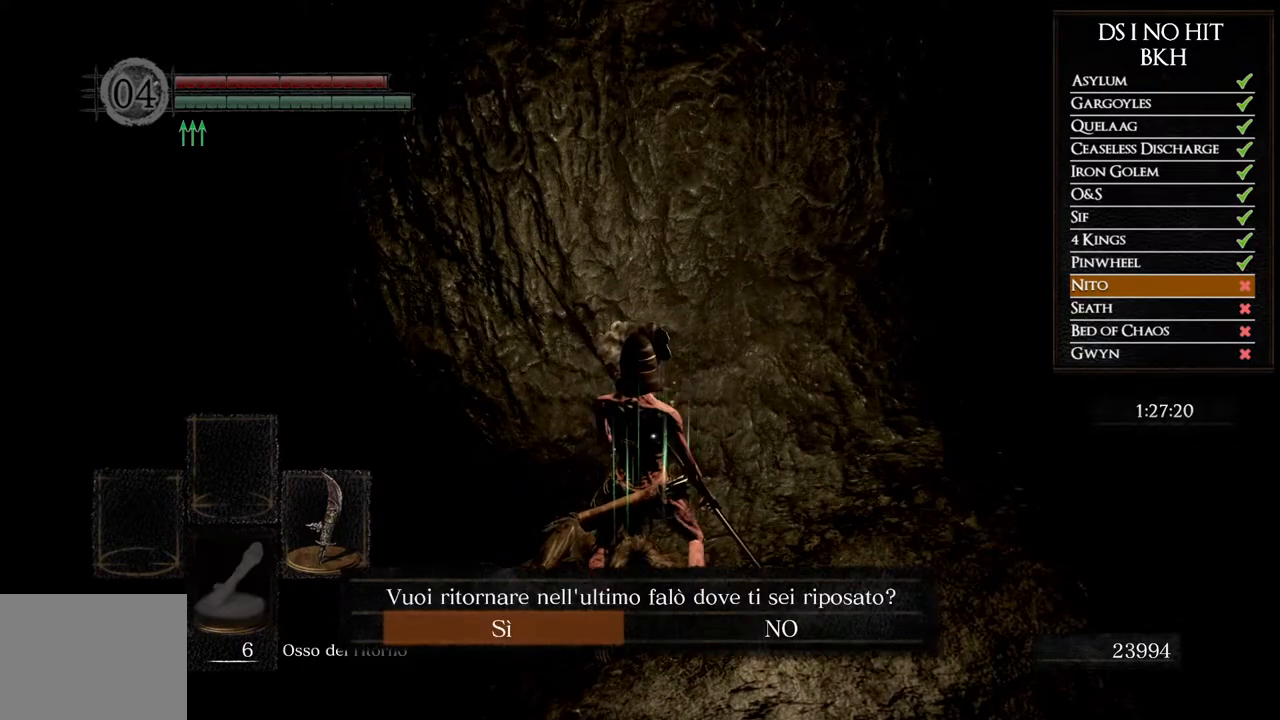
{"buttons": [], "left_stick": "center", "right_stick": "center", "button_events": [[50, "A", "up"]]}
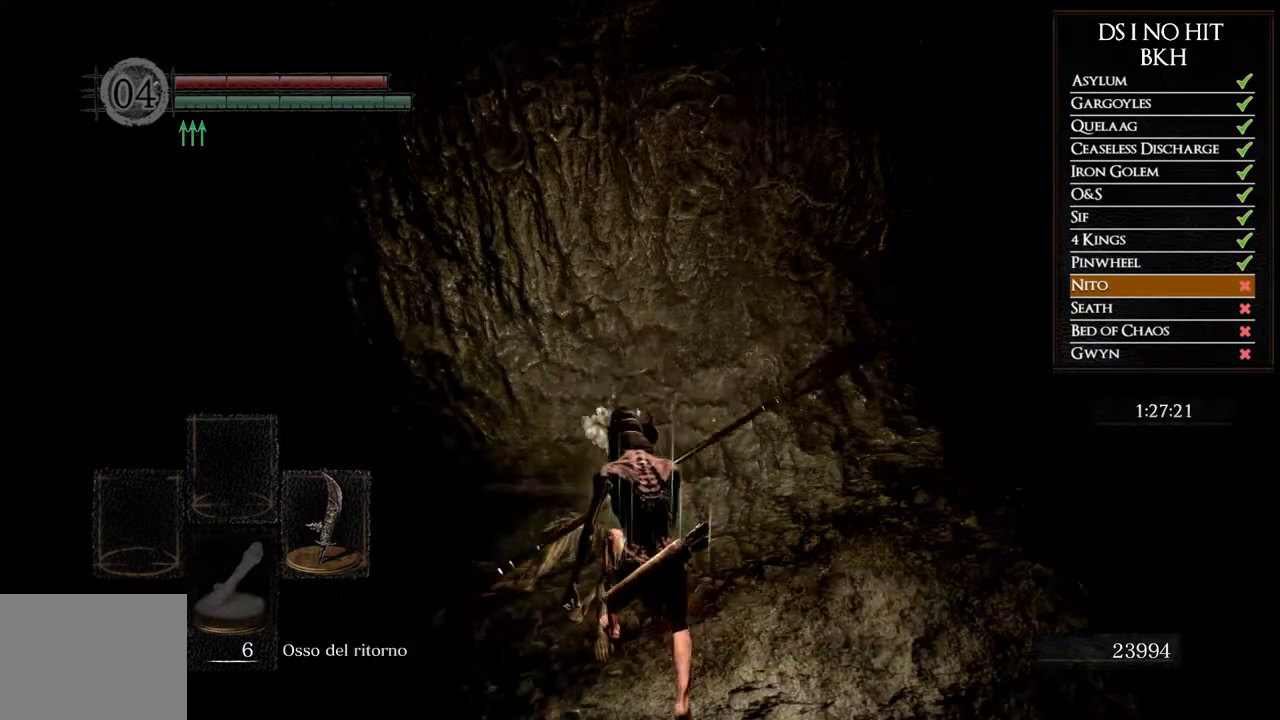
{"buttons": [], "left_stick": "center", "right_stick": "center", "button_events": []}
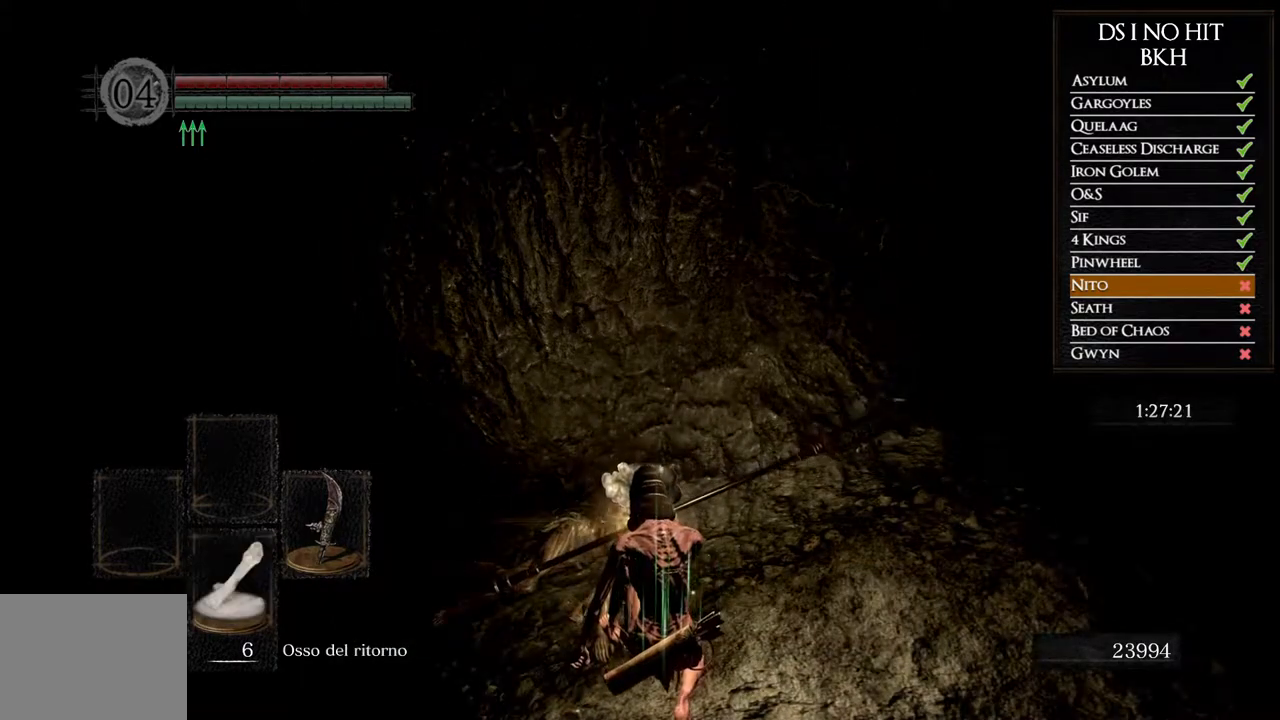
{"buttons": [], "left_stick": "center", "right_stick": "center", "button_events": []}
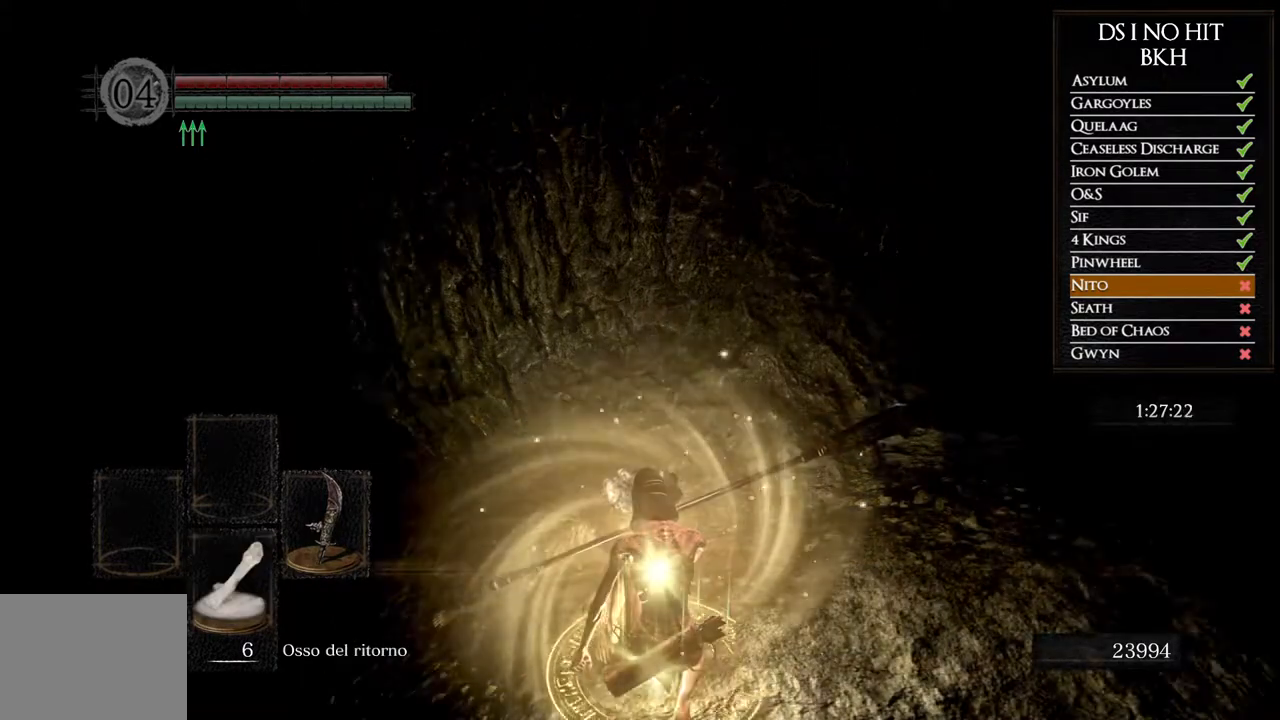
{"buttons": [], "left_stick": "center", "right_stick": "center", "button_events": []}
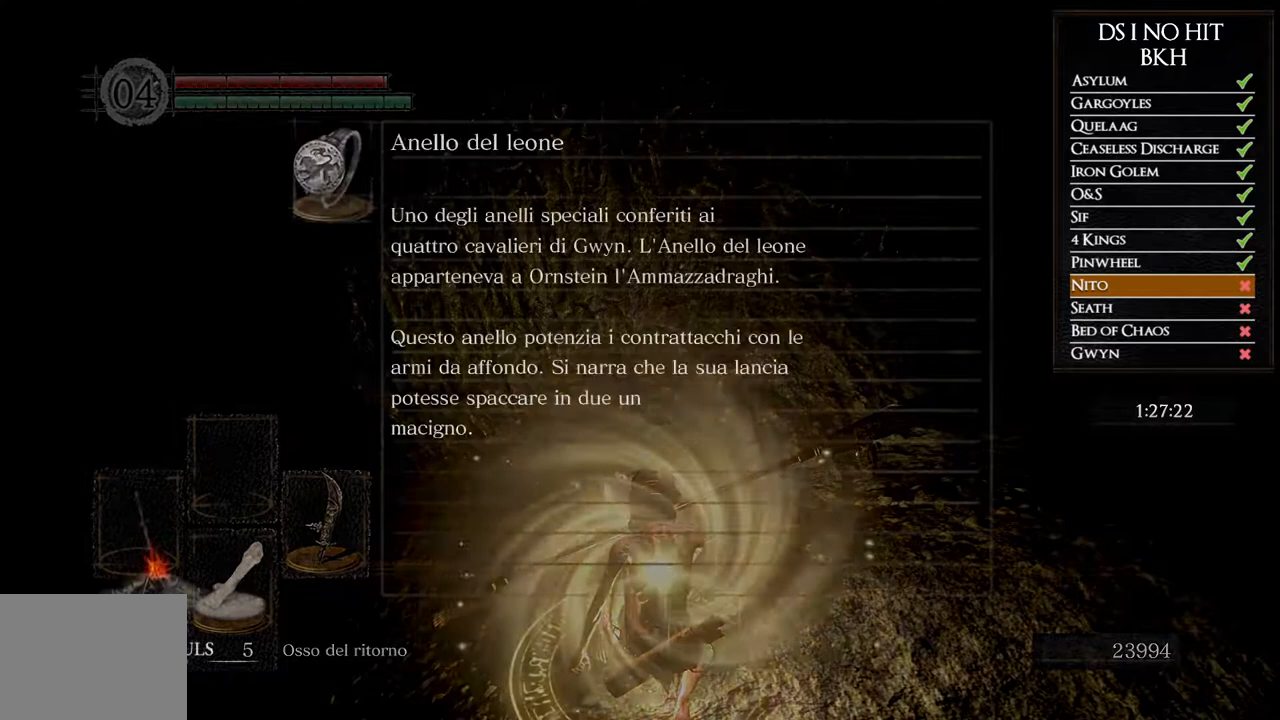
{"buttons": [], "left_stick": "center", "right_stick": "center", "button_events": []}
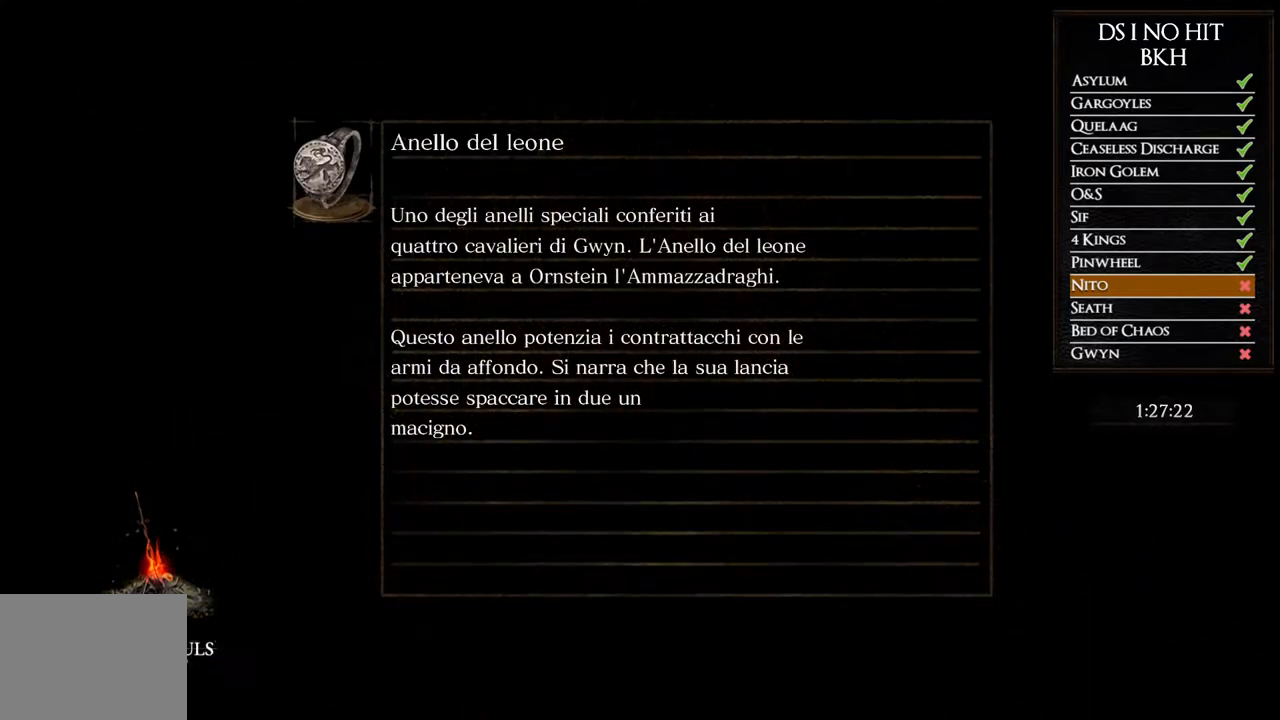
{"buttons": [], "left_stick": "center", "right_stick": "center", "button_events": []}
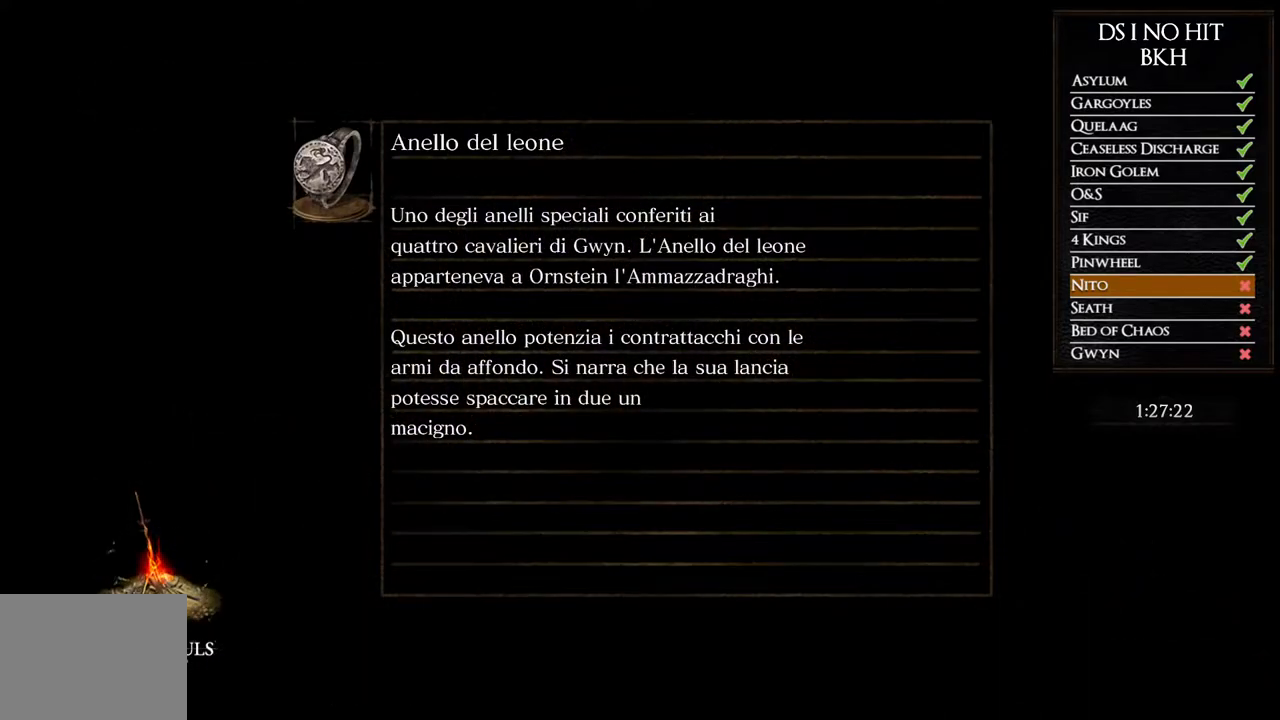
{"buttons": [], "left_stick": "center", "right_stick": "center", "button_events": []}
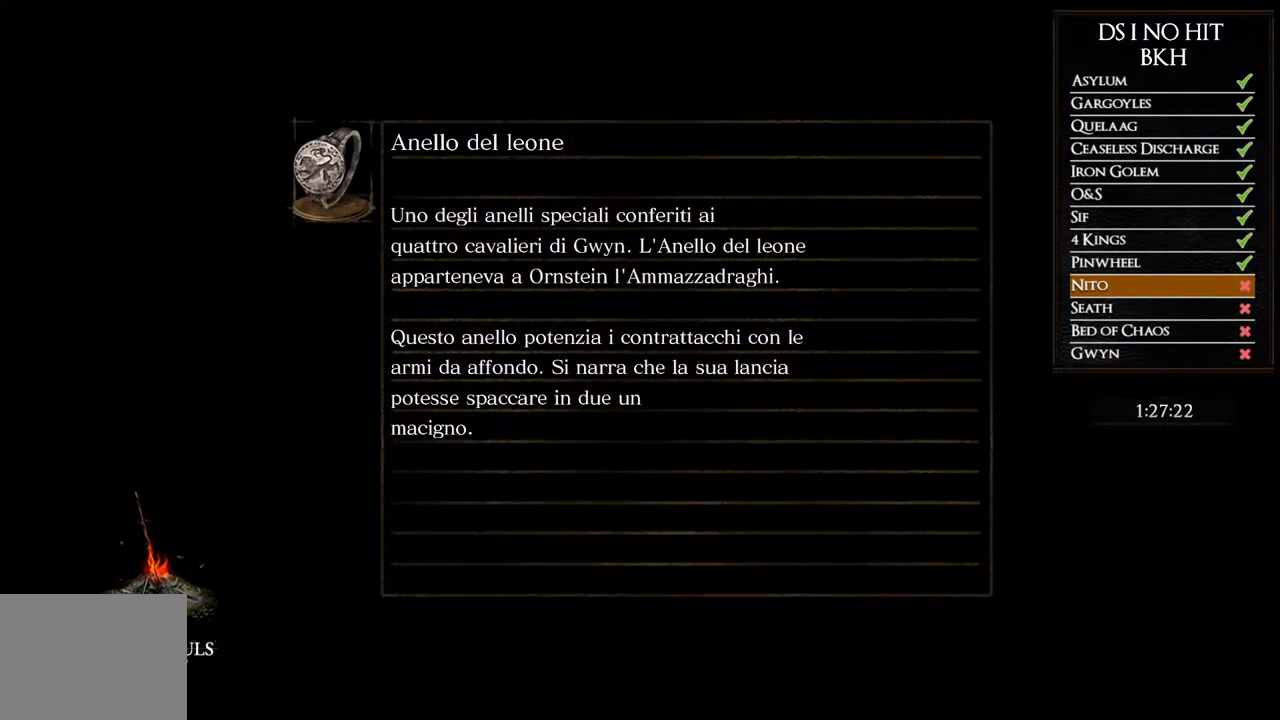
{"buttons": [], "left_stick": "center", "right_stick": "center", "button_events": []}
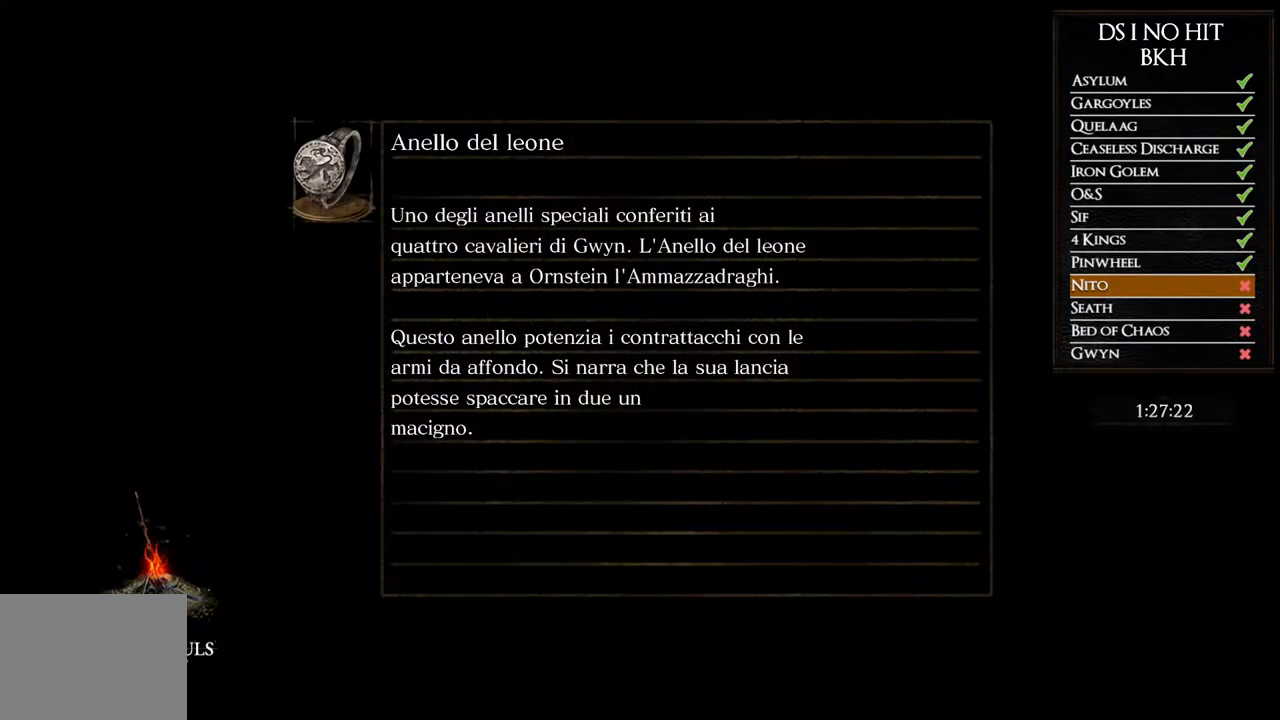
{"buttons": [], "left_stick": "center", "right_stick": "center", "button_events": []}
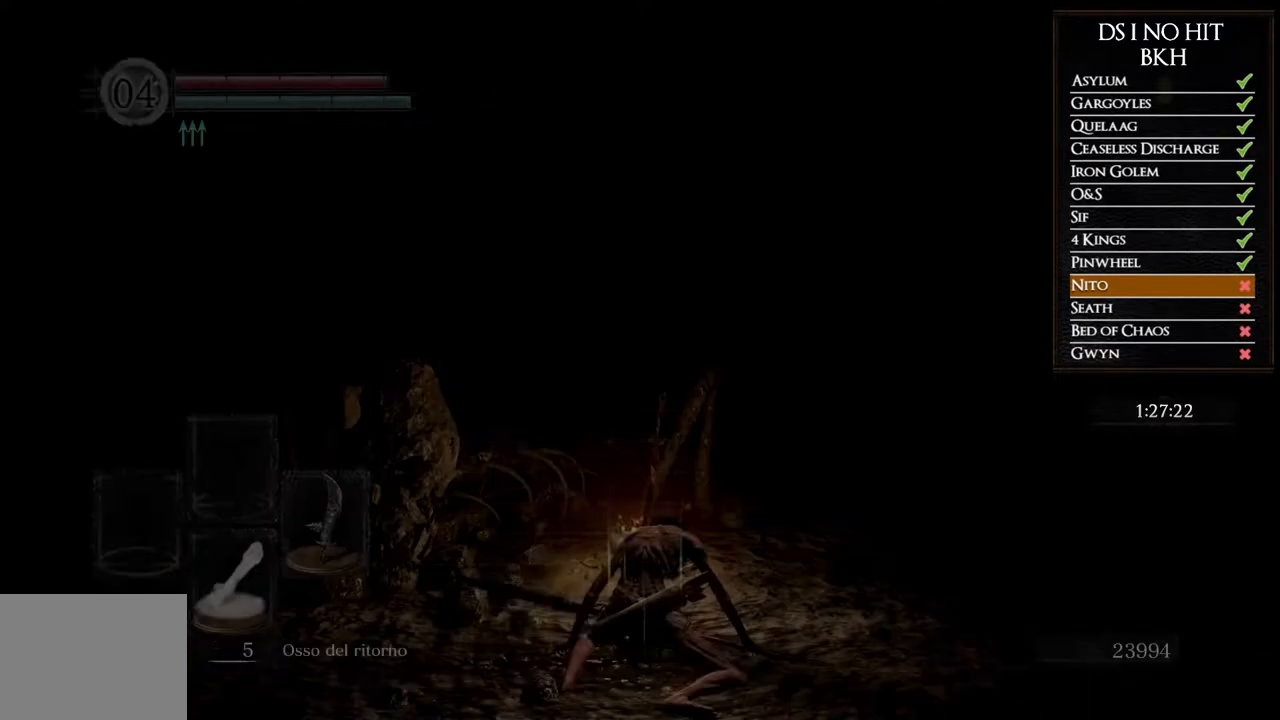
{"buttons": ["A"], "left_stick": "center", "right_stick": "center", "button_events": [[200, "START", "down"], [333, "START", "up"], [417, "A", "down"]]}
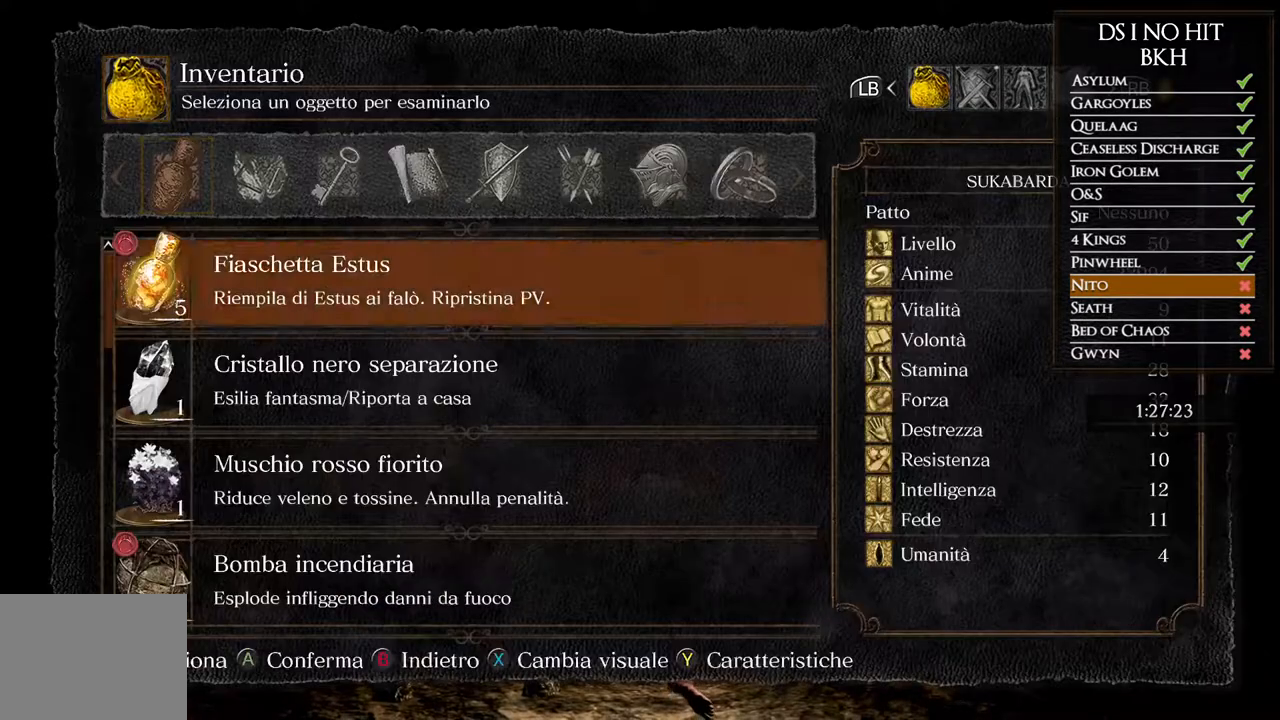
{"buttons": [], "left_stick": "center", "right_stick": "center", "button_events": [[17, "A", "up"], [33, "DPAD_UP", "down"], [117, "DPAD_UP", "up"], [167, "DPAD_UP", "down"], [233, "DPAD_UP", "up"], [300, "DPAD_UP", "down"], [350, "DPAD_UP", "up"], [417, "DPAD_UP", "down"], [500, "DPAD_UP", "up"]]}
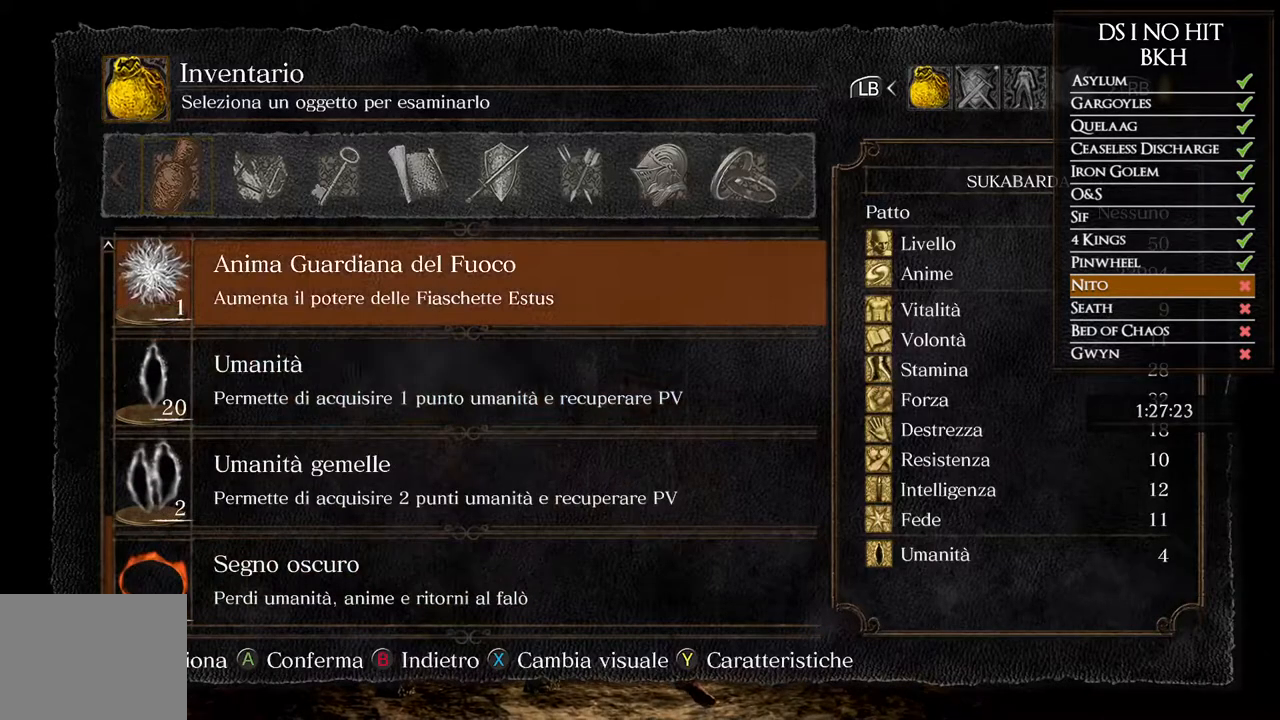
{"buttons": [], "left_stick": "center", "right_stick": "center", "button_events": [[17, "DPAD_UP", "down"], [100, "DPAD_UP", "up"], [167, "DPAD_UP", "down"], [233, "DPAD_UP", "up"], [300, "DPAD_UP", "down"], [367, "DPAD_UP", "up"]]}
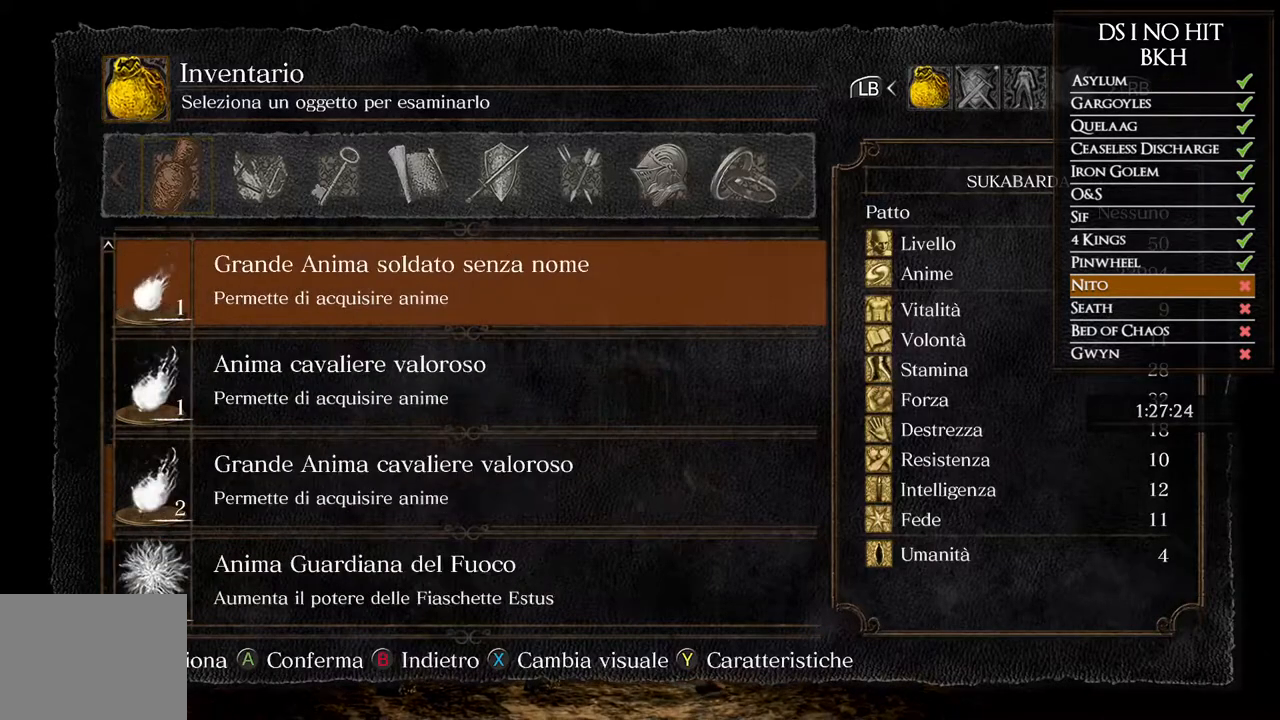
{"buttons": ["A"], "left_stick": "center", "right_stick": "center", "button_events": [[67, "DPAD_DOWN", "down"], [133, "DPAD_DOWN", "up"], [217, "DPAD_DOWN", "down"], [300, "DPAD_DOWN", "up"], [333, "A", "down"], [383, "A", "up"], [450, "A", "down"]]}
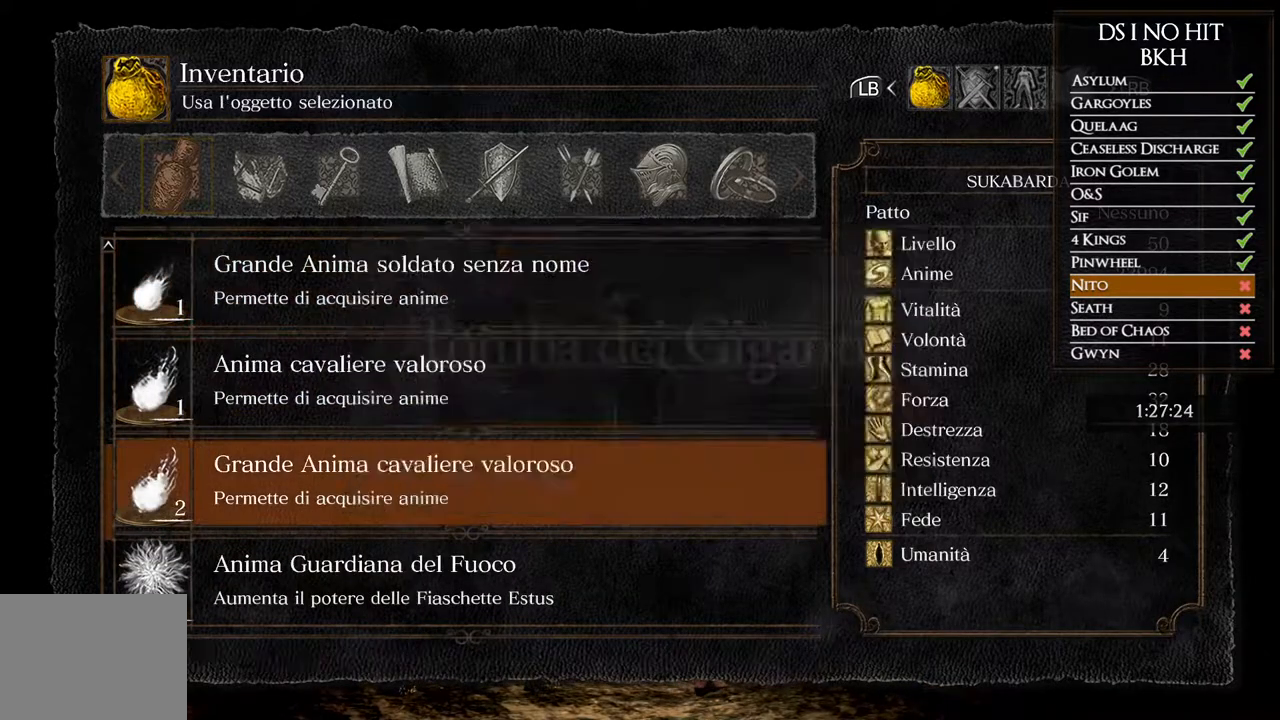
{"buttons": [], "left_stick": "center", "right_stick": "center", "button_events": [[33, "A", "up"], [33, "DPAD_DOWN", "down"], [133, "A", "down"], [133, "DPAD_DOWN", "up"], [217, "A", "up"]]}
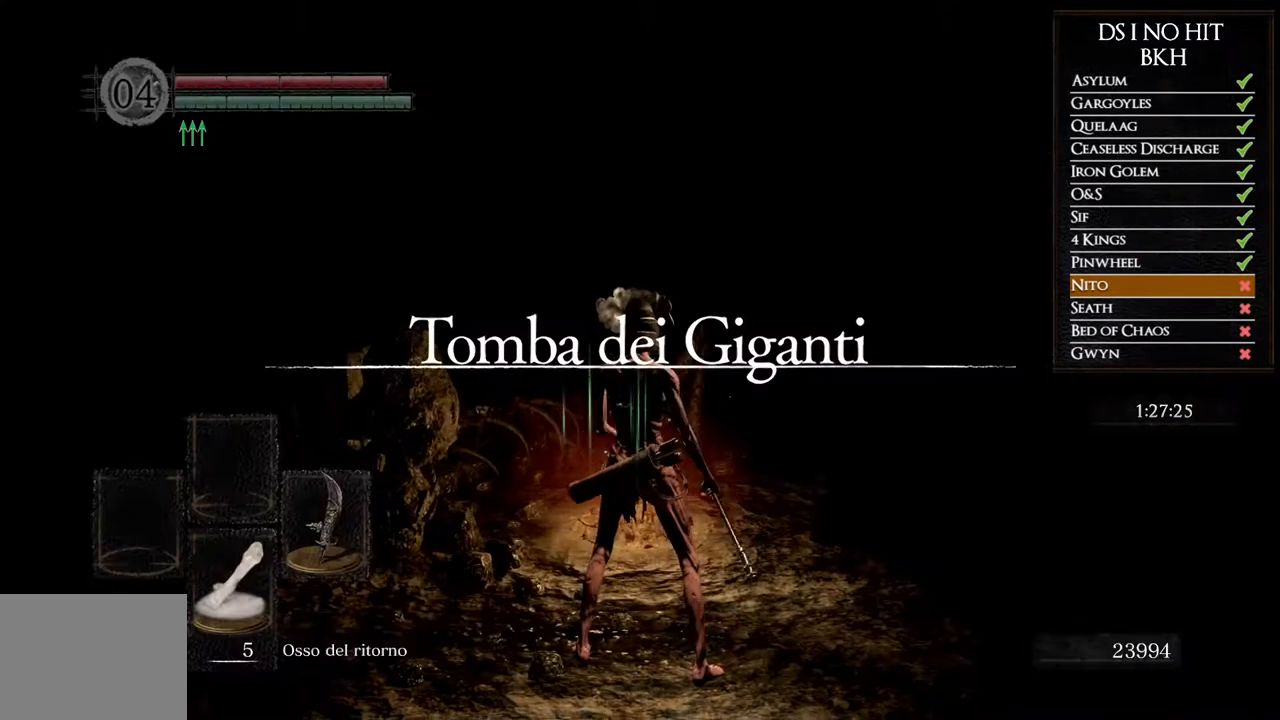
{"buttons": [], "left_stick": "center", "right_stick": "center", "button_events": []}
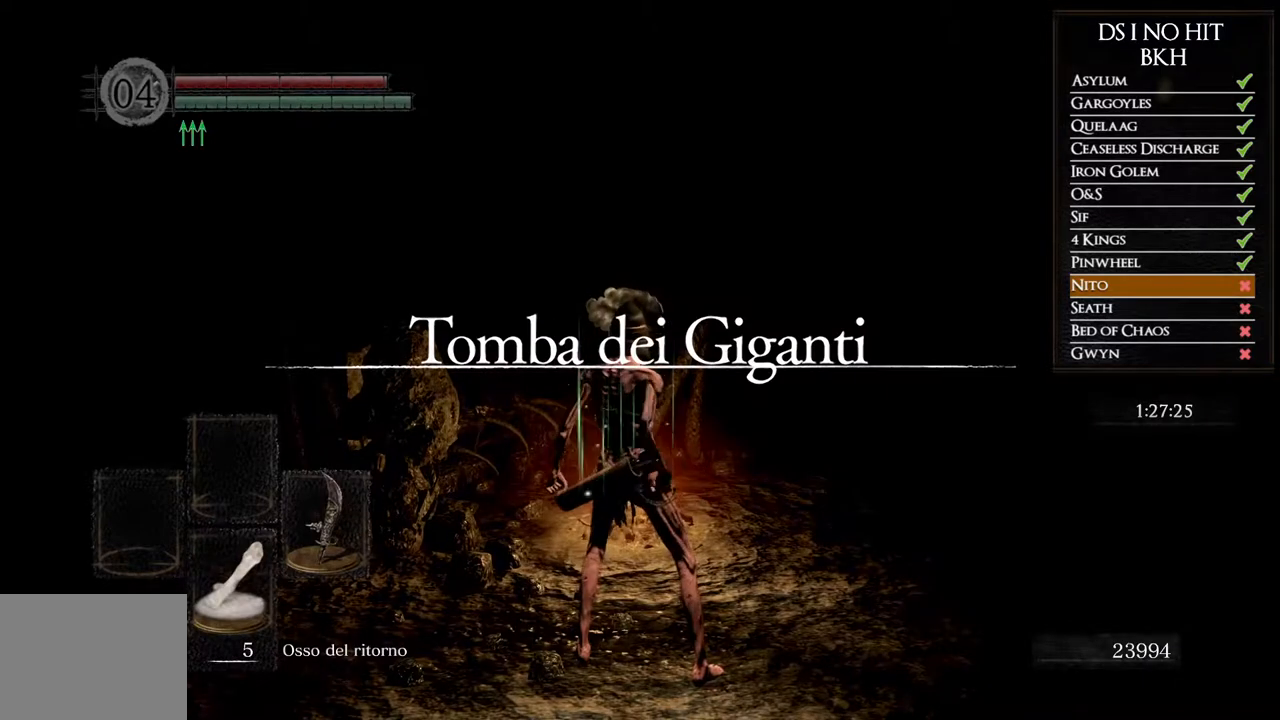
{"buttons": [], "left_stick": "center", "right_stick": "center", "button_events": []}
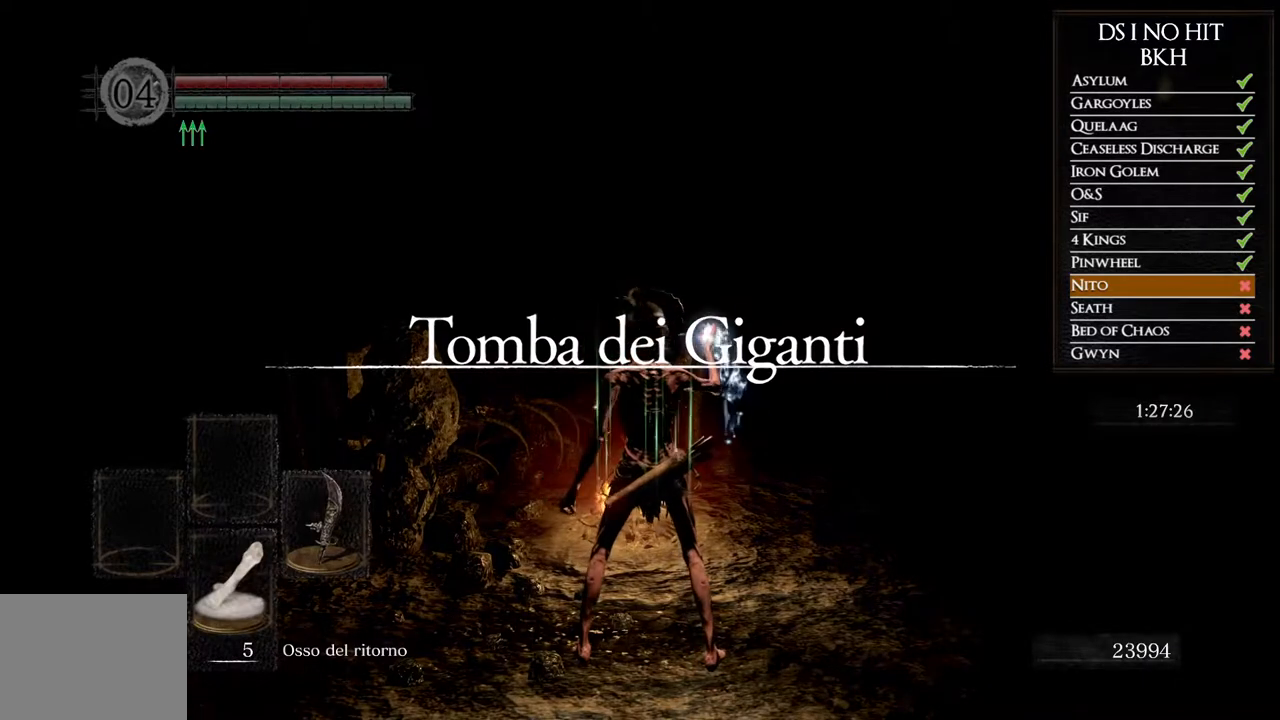
{"buttons": [], "left_stick": "center", "right_stick": "center", "button_events": []}